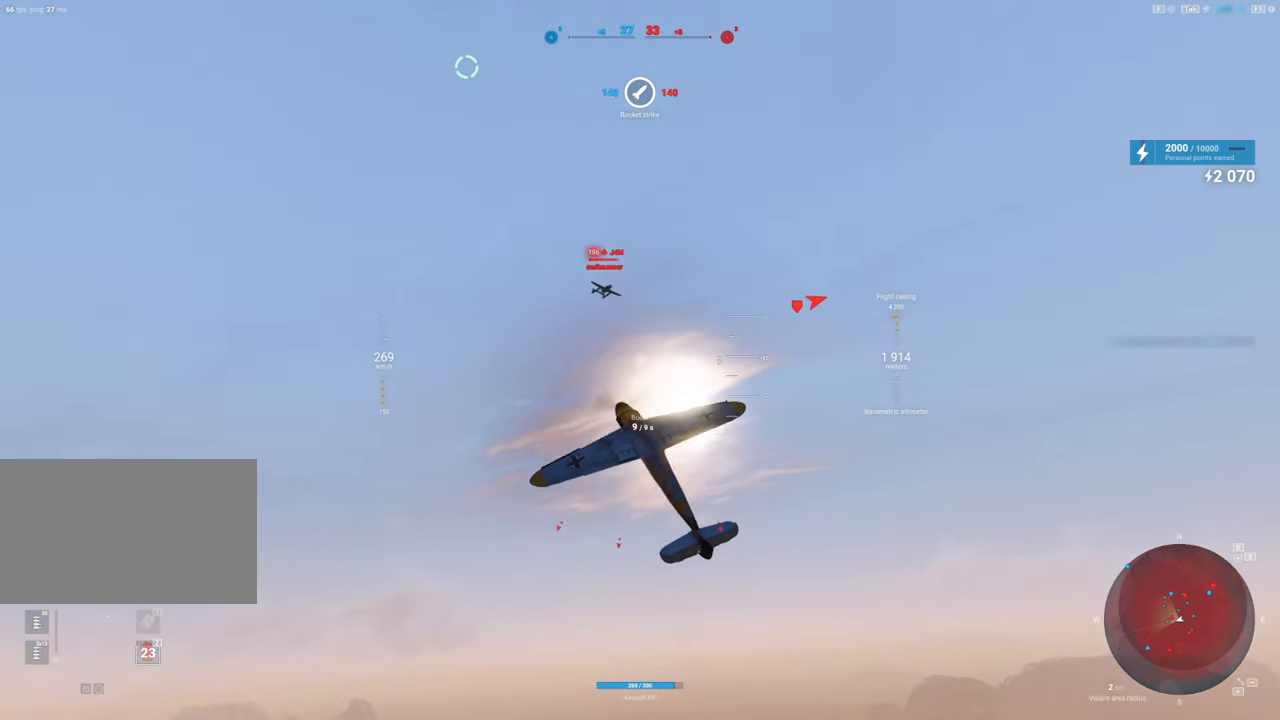
Gameplay with keyboard and mouse; each line is a JSON object with the keys and mouse buttons held at the frame after it. "events" lists presses ("down") and releases ("up") of "1", "2", "3", "4", "5", "a", "alt", "c", "caps_lock", "ctrl", "d", "e", "f", "g", "q", "r", "s", "shift", "space", "t", "tab", "v", "w", "x", "z", "mouse_left", "mouse_wheel" and "mouse_right" between this image and that frame as [ms after this image, input, new state], when the widget could be followed in between. "mouse_left", "mouse_wheel", "mouse_right" = the "left", "wheel", "right" buttons of the "mouse" list. No other keys are recorded. "wheel" means that the mouse wheel is clicked or scrolled. "mouse_move" is the direction in which the mouse moves at that frame (one of eight, or "still"), when it could be read.
{"keys": ["s"], "mouse": [], "mouse_move": "up", "events": [[133, "q", "up"], [366, "shift", "up"]]}
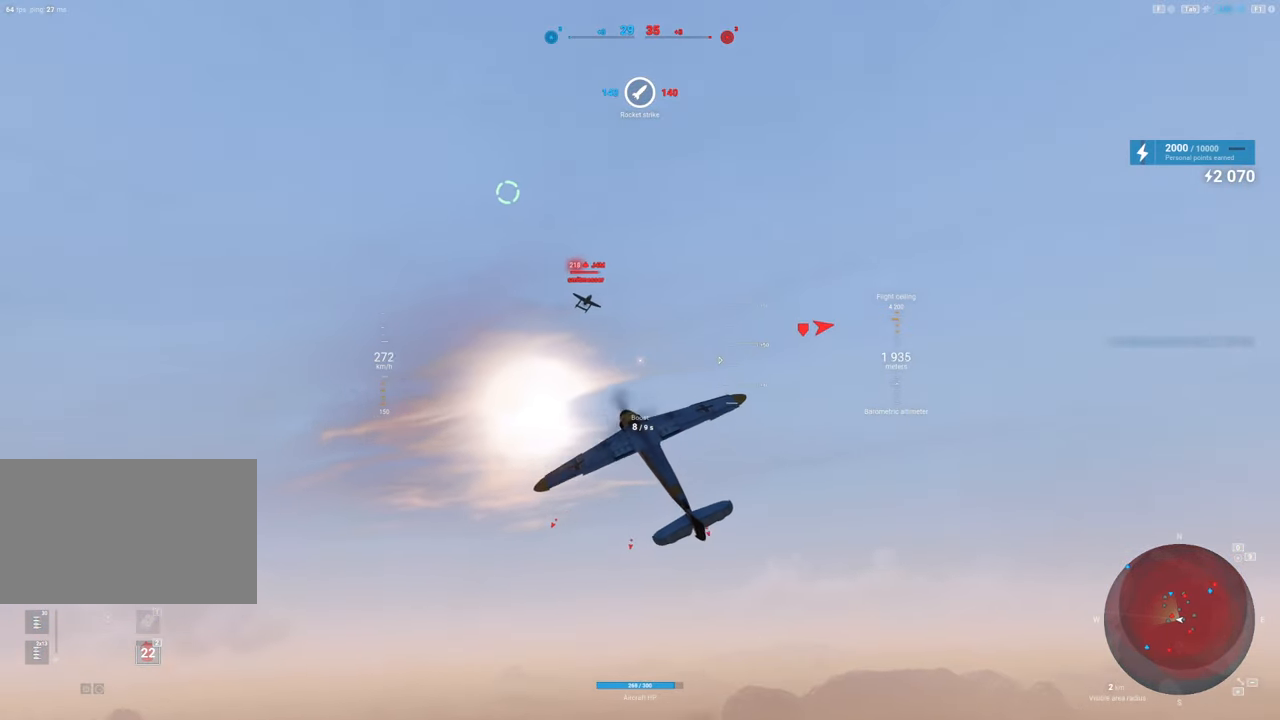
{"keys": [], "mouse": [], "mouse_move": "up", "events": [[16, "s", "up"]]}
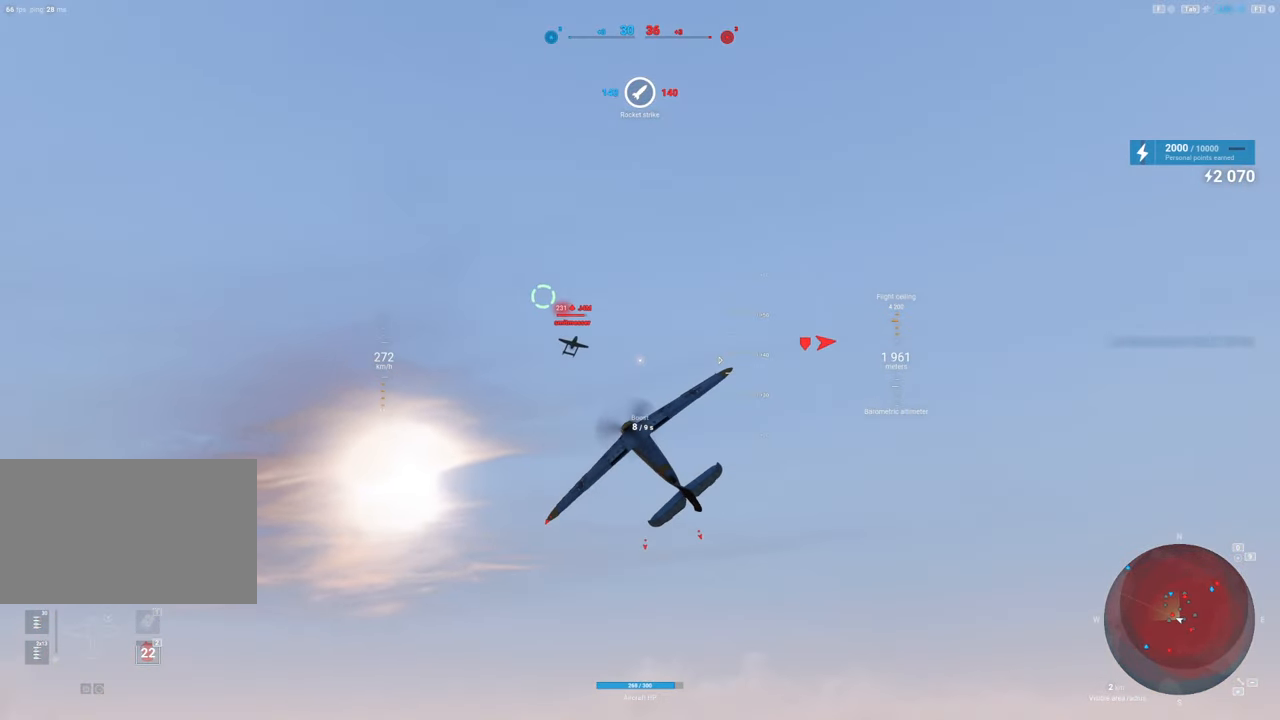
{"keys": ["a"], "mouse": ["left"], "mouse_move": "still", "events": [[266, "mouse_left", "down"], [316, "a", "down"]]}
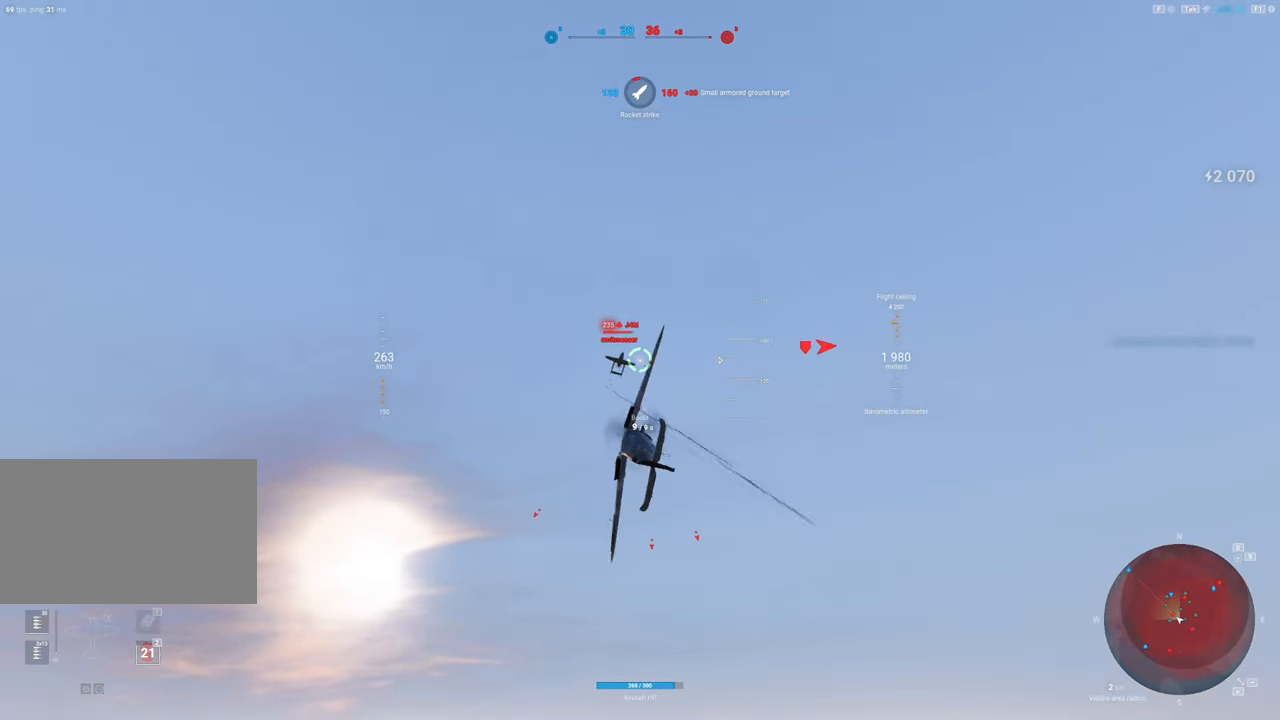
{"keys": ["a"], "mouse": ["left"], "mouse_move": "still", "events": []}
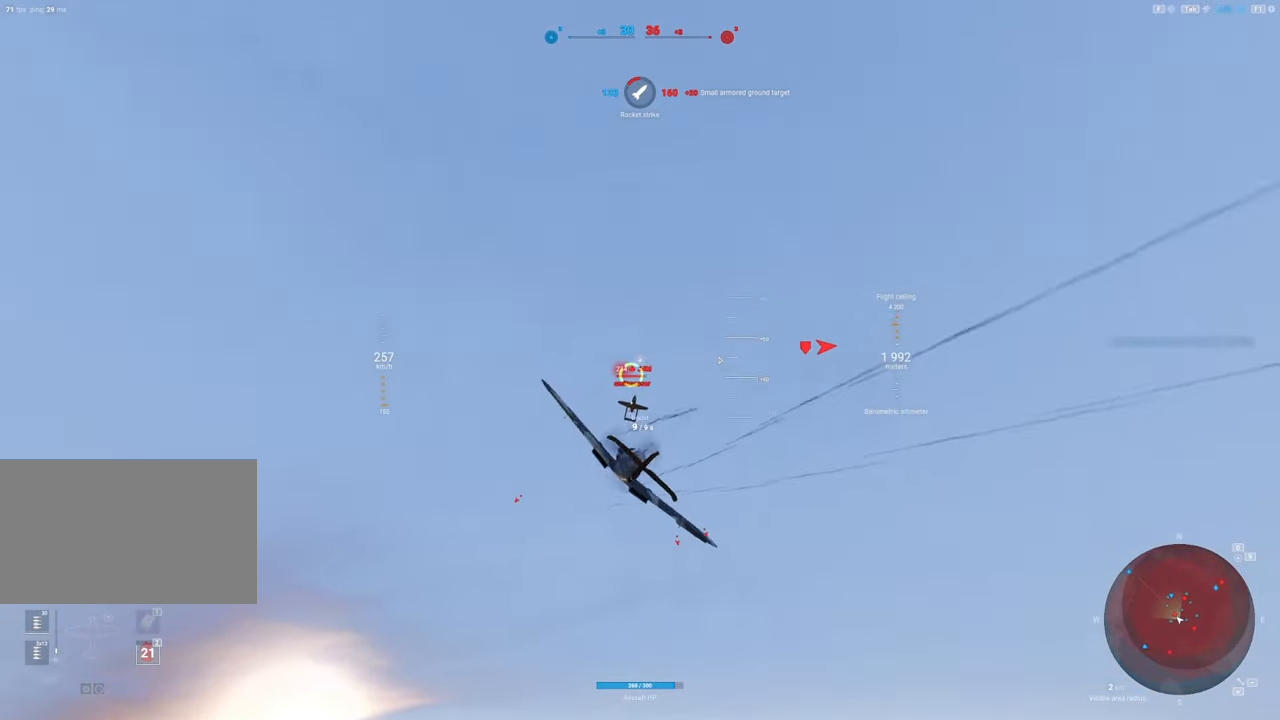
{"keys": ["a"], "mouse": ["left"], "mouse_move": "still", "events": [[100, "a", "up"], [383, "a", "down"]]}
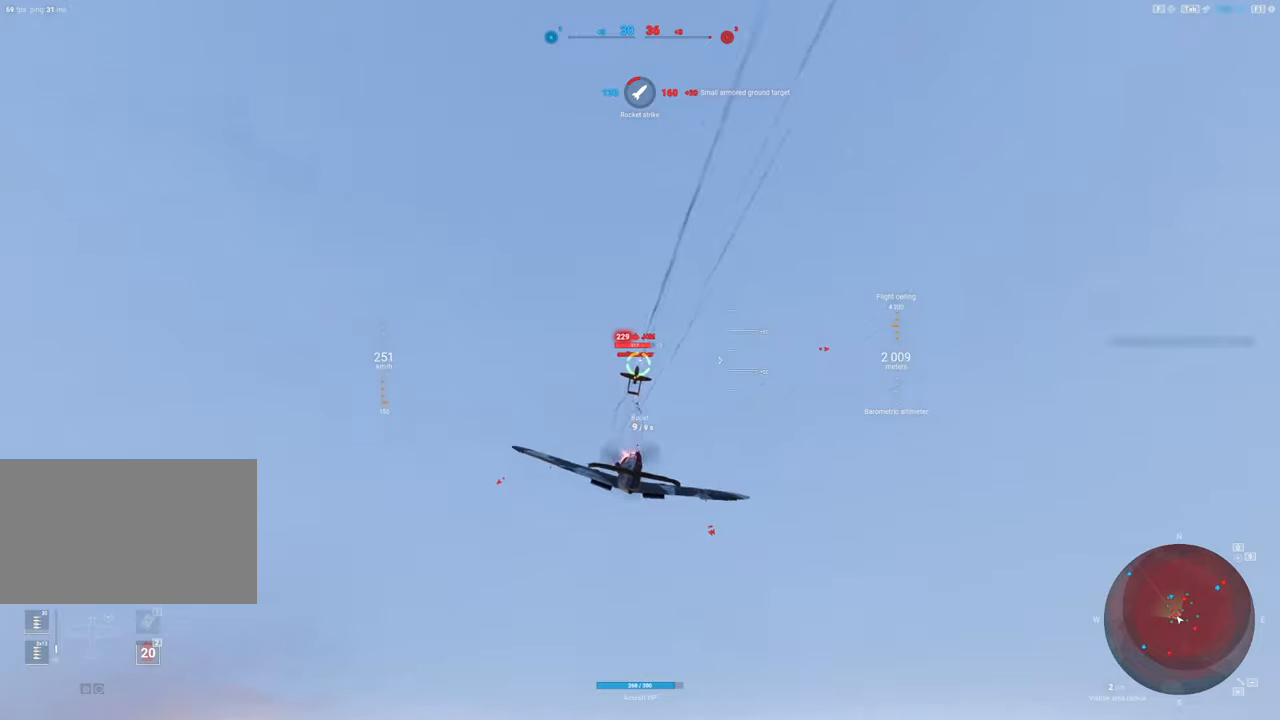
{"keys": [], "mouse": ["left"], "mouse_move": "still", "events": [[33, "a", "up"]]}
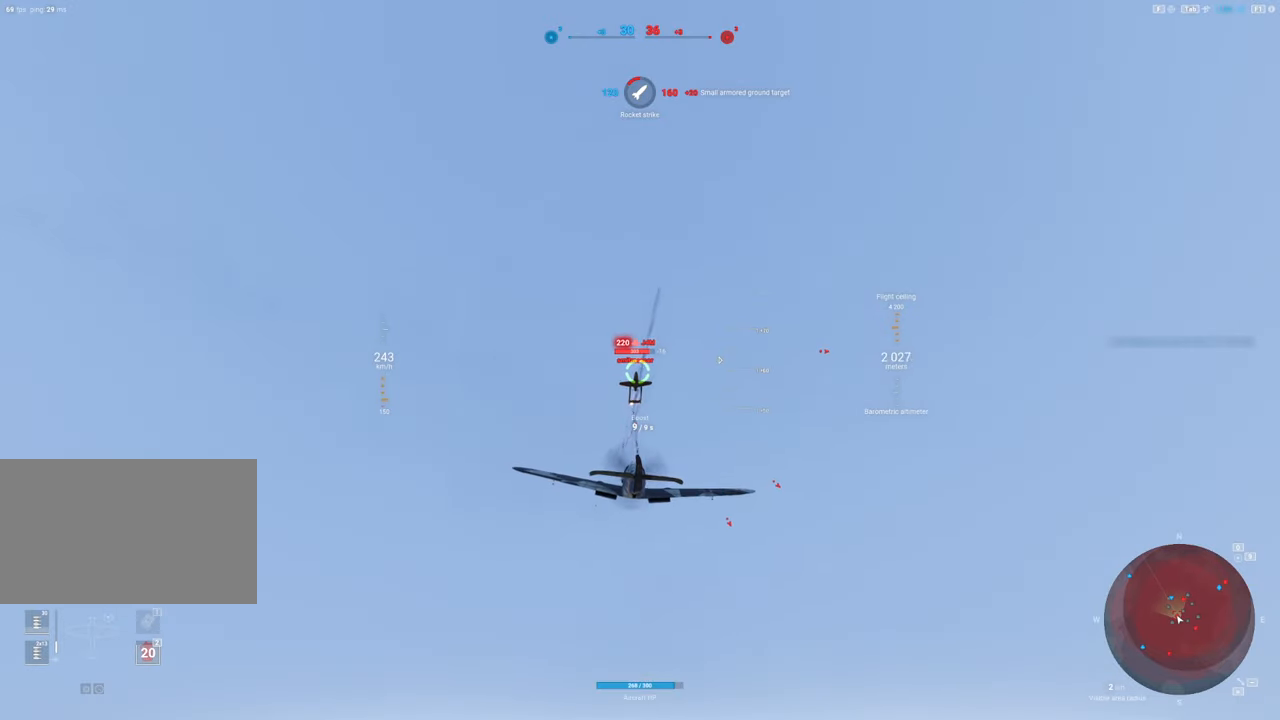
{"keys": [], "mouse": ["left"], "mouse_move": "still", "events": [[133, "s", "down"], [500, "s", "up"]]}
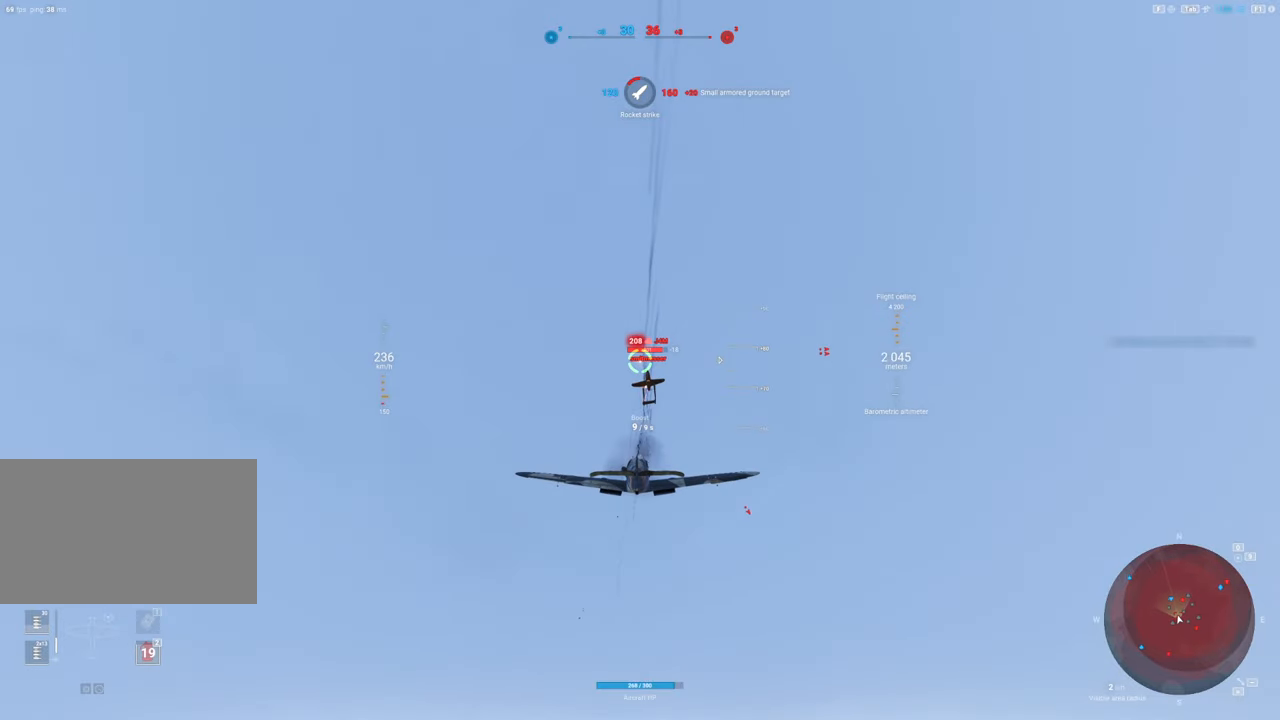
{"keys": [], "mouse": ["left"], "mouse_move": "still", "events": [[150, "s", "down"], [400, "s", "up"]]}
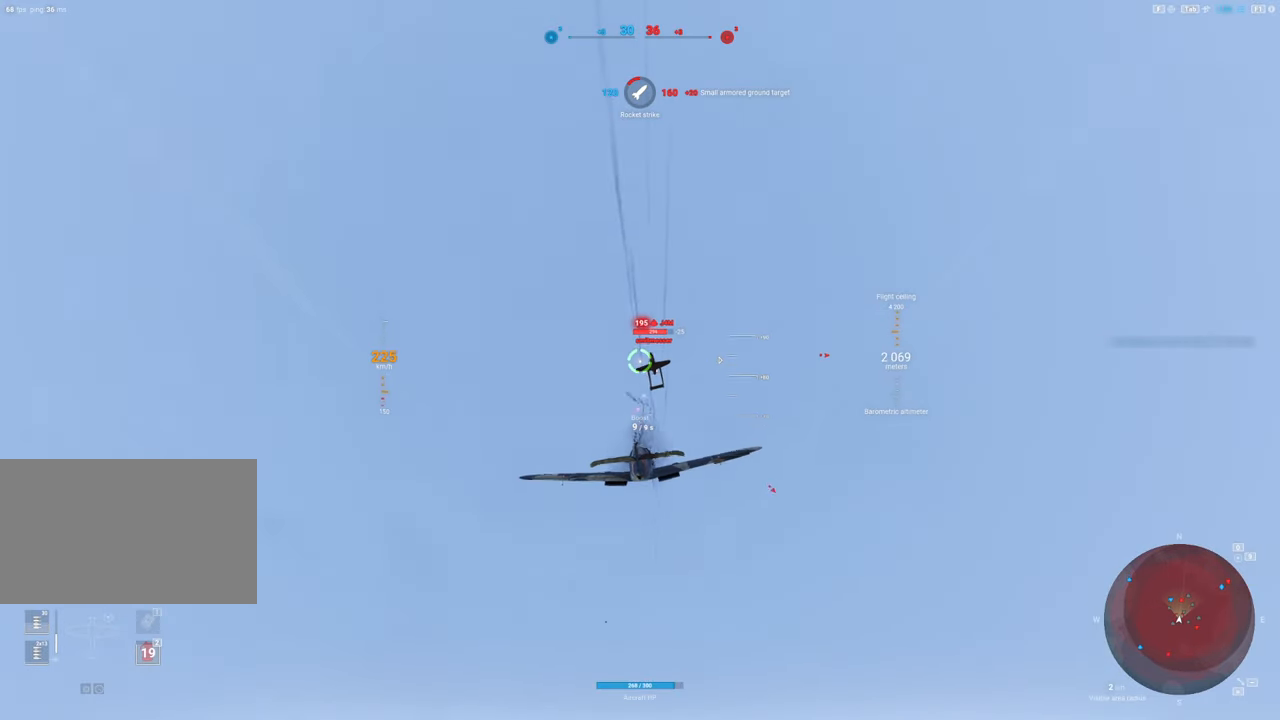
{"keys": ["s"], "mouse": ["left"], "mouse_move": "still", "events": [[33, "s", "down"]]}
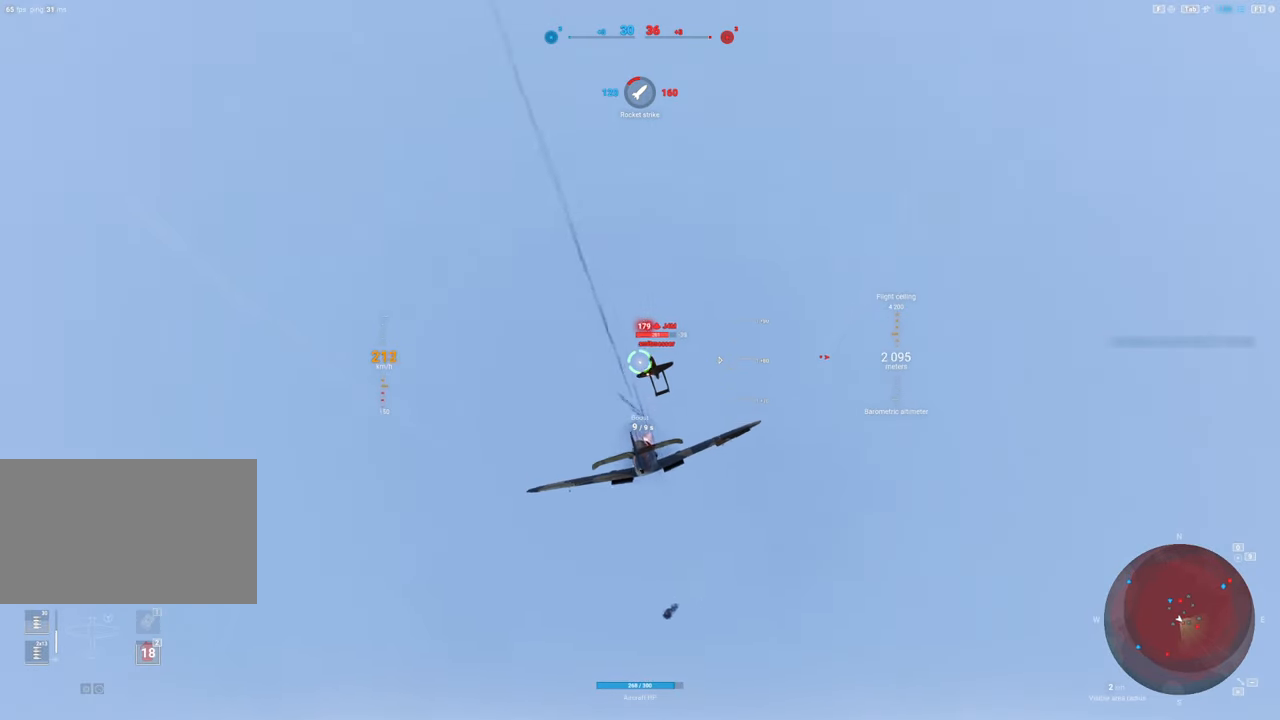
{"keys": ["s"], "mouse": ["left"], "mouse_move": "left", "events": []}
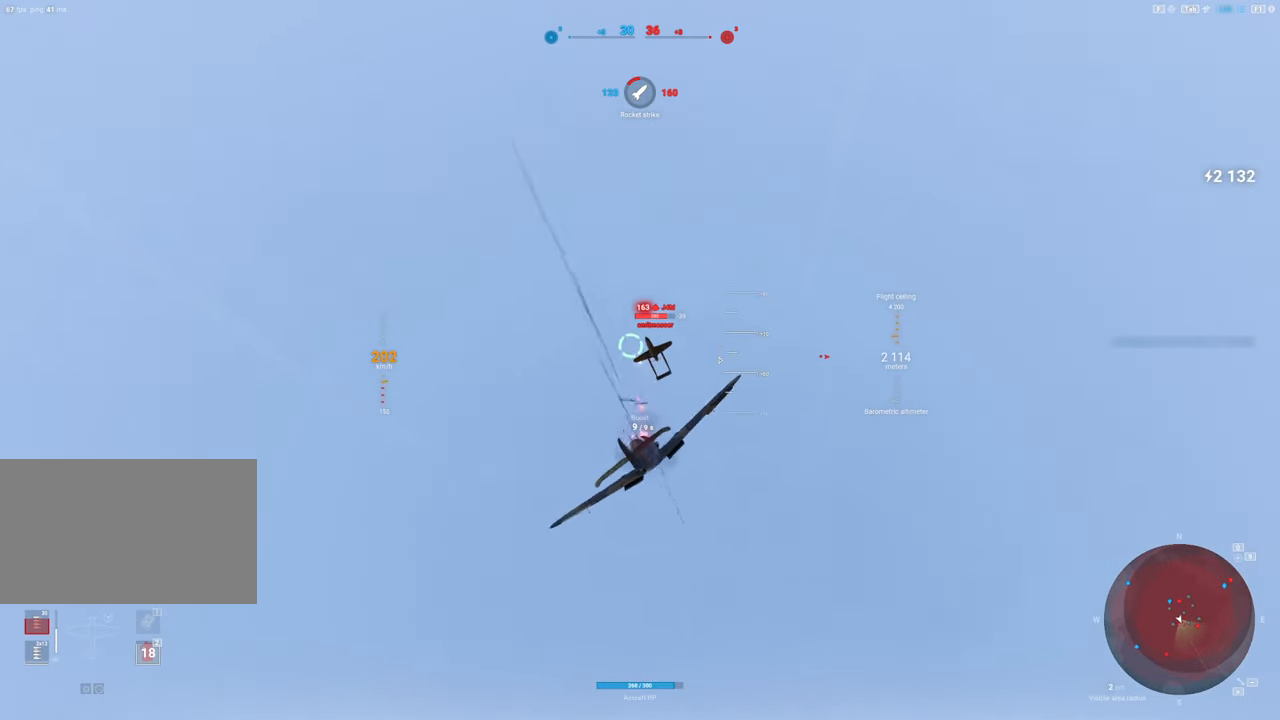
{"keys": ["s"], "mouse": ["left"], "mouse_move": "still", "events": []}
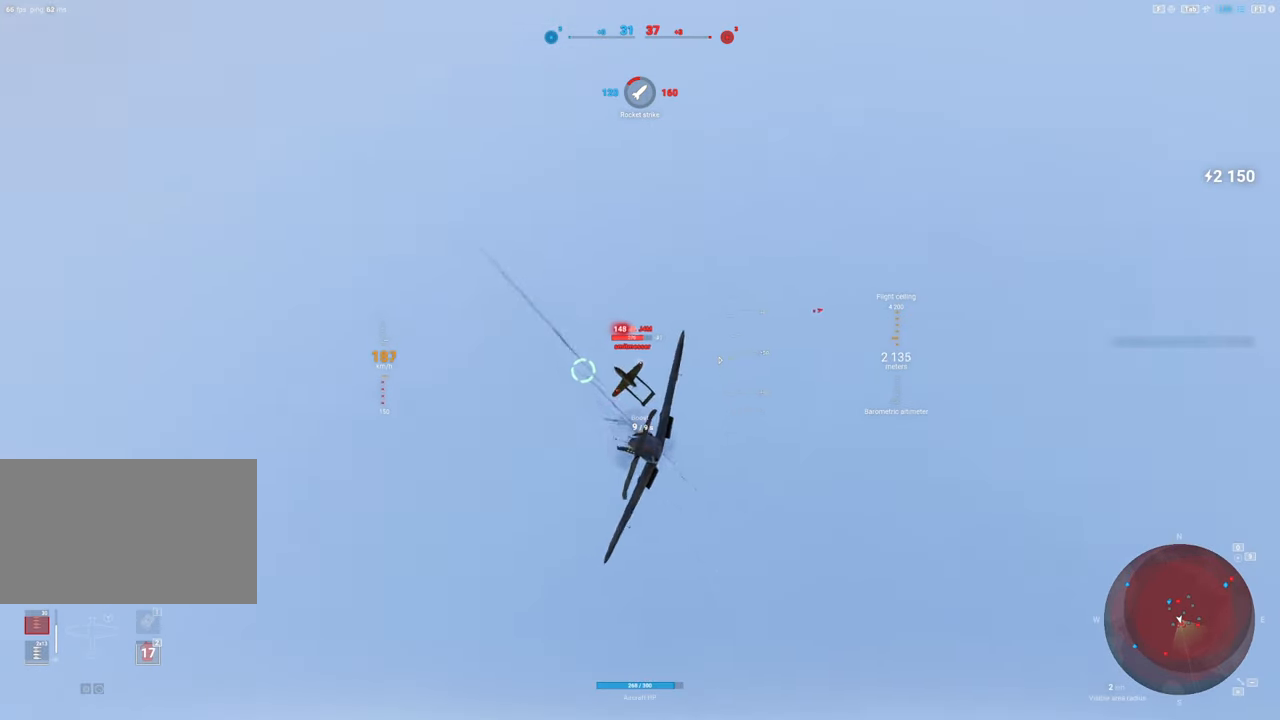
{"keys": ["s"], "mouse": ["left"], "mouse_move": "down-left", "events": []}
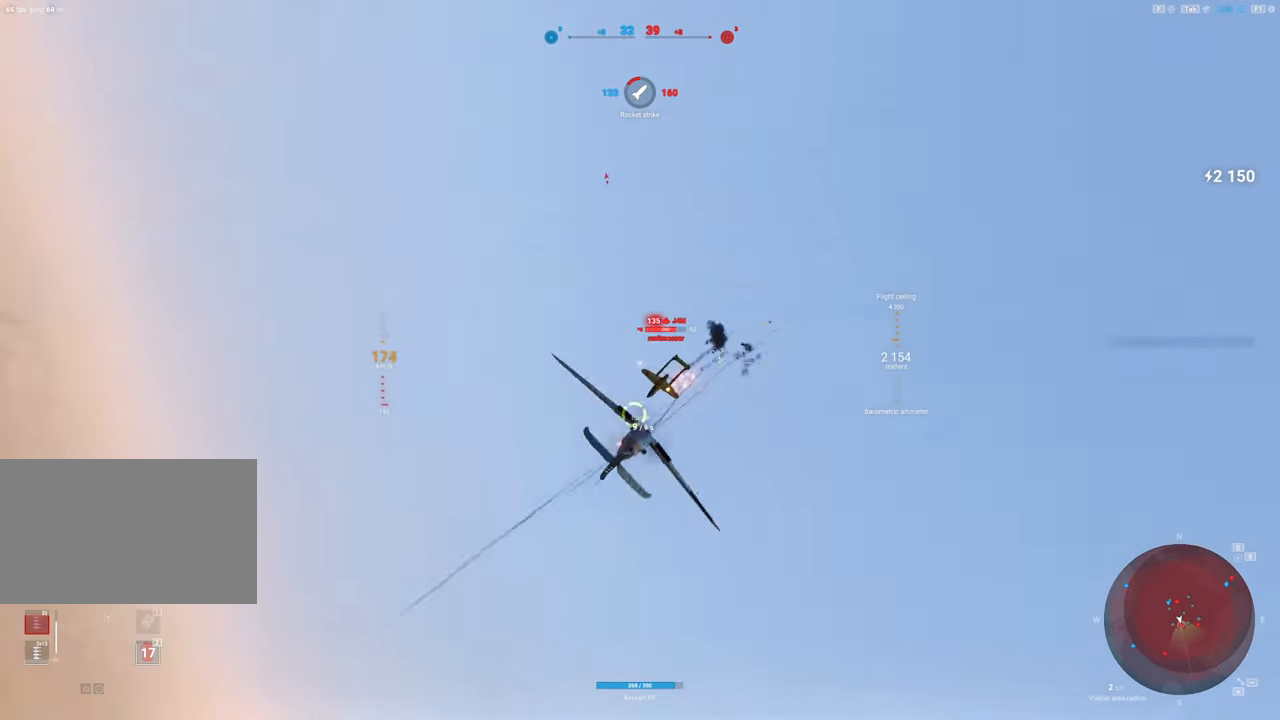
{"keys": ["s"], "mouse": ["left"], "mouse_move": "down-right", "events": []}
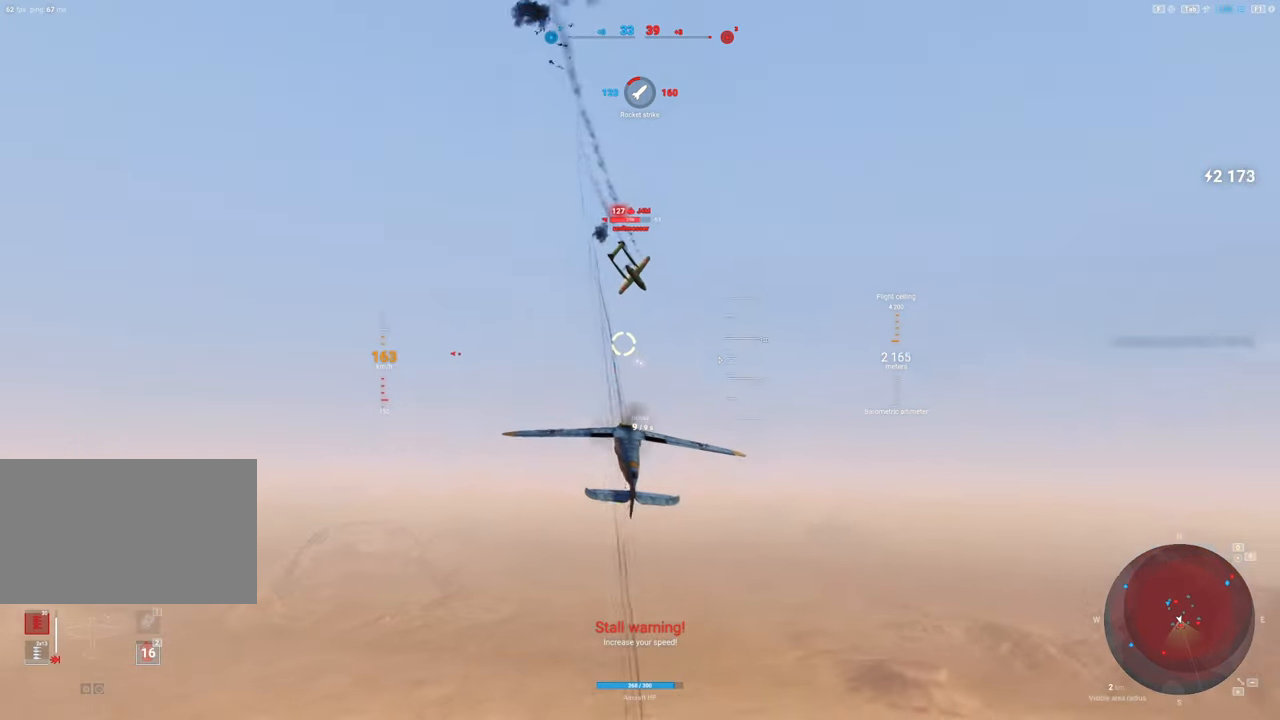
{"keys": ["a"], "mouse": [], "mouse_move": "down-right", "events": [[16, "s", "up"], [150, "a", "down"], [150, "mouse_left", "up"]]}
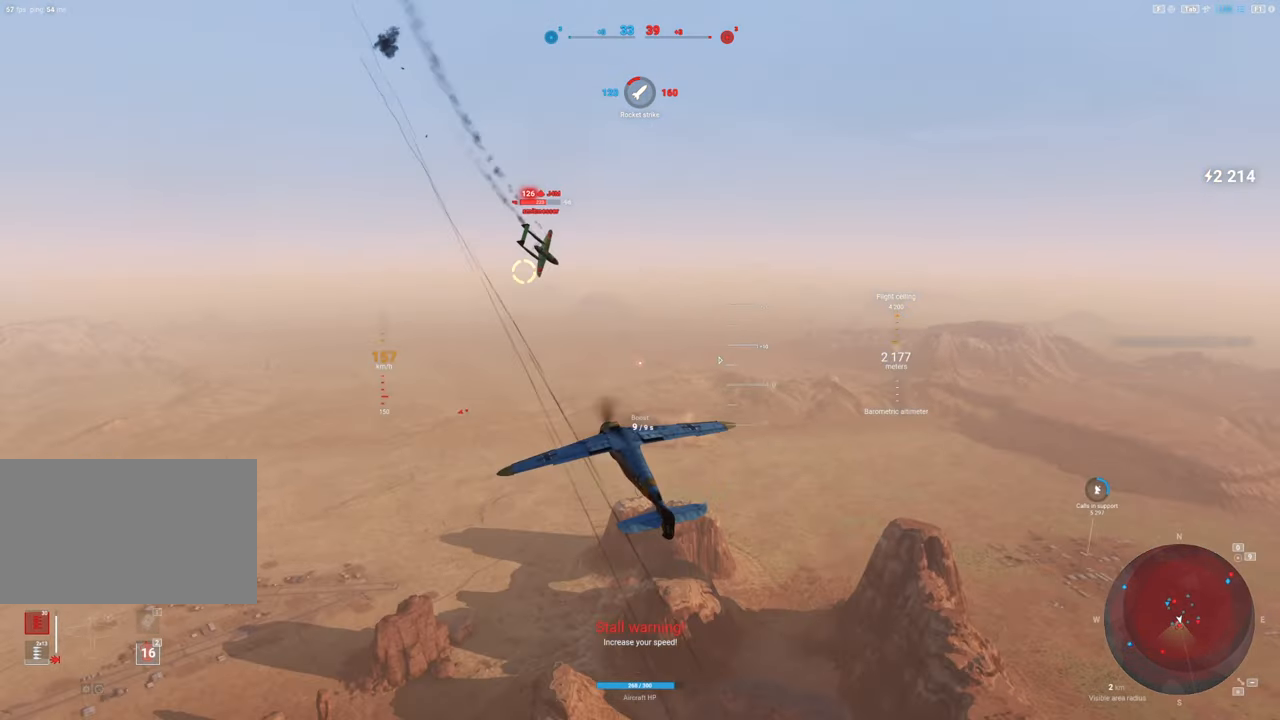
{"keys": ["a", "s"], "mouse": [], "mouse_move": "still", "events": [[216, "s", "down"]]}
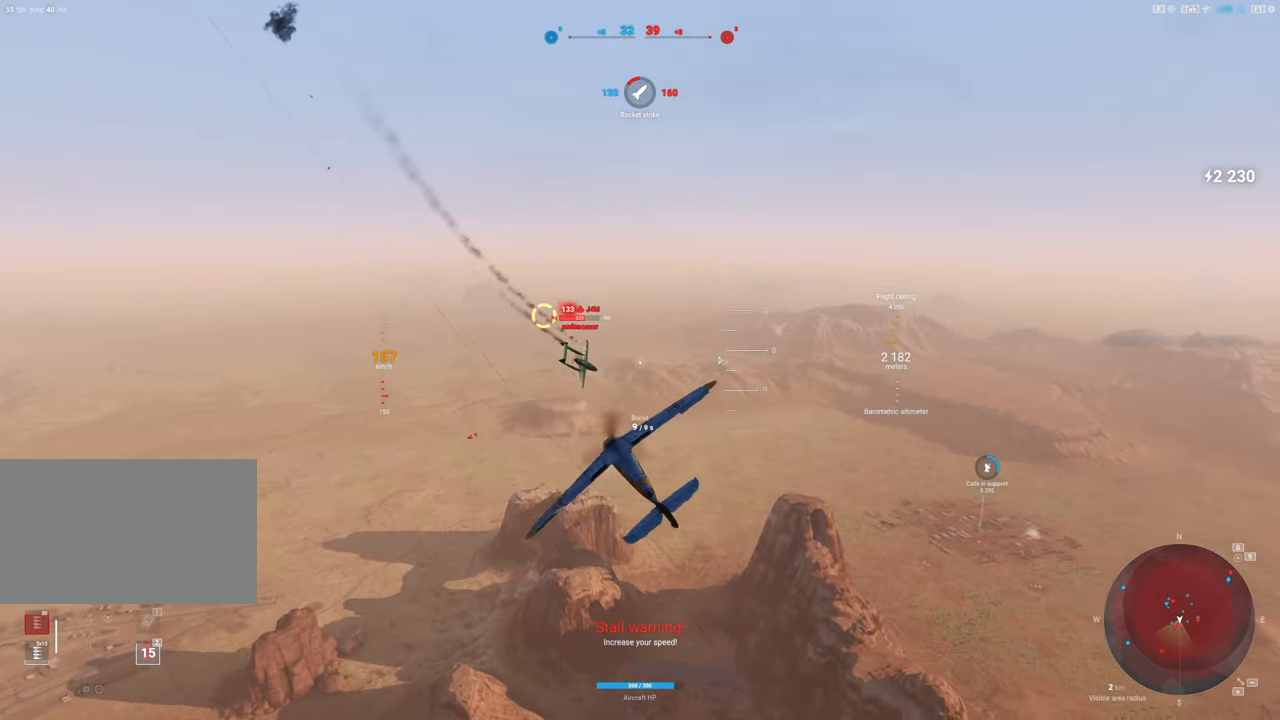
{"keys": ["s"], "mouse": [], "mouse_move": "still", "events": [[83, "a", "up"], [133, "shift", "down"], [283, "shift", "up"]]}
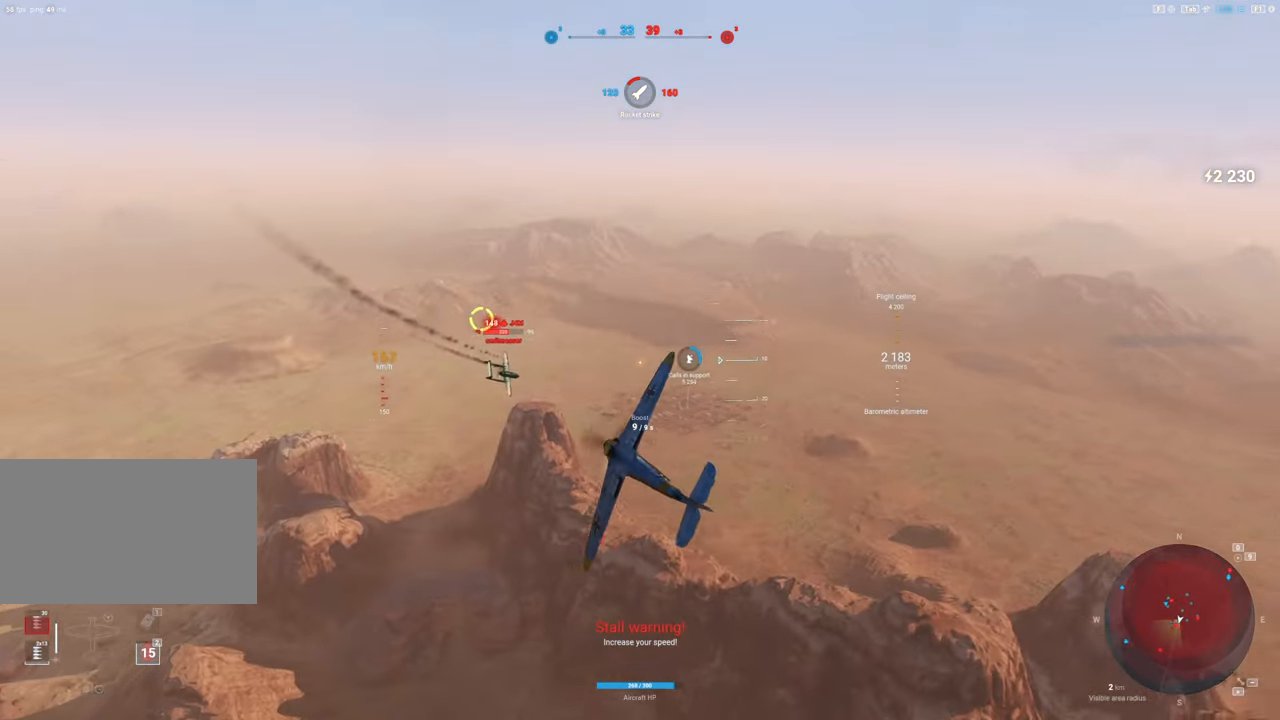
{"keys": ["s"], "mouse": [], "mouse_move": "still", "events": []}
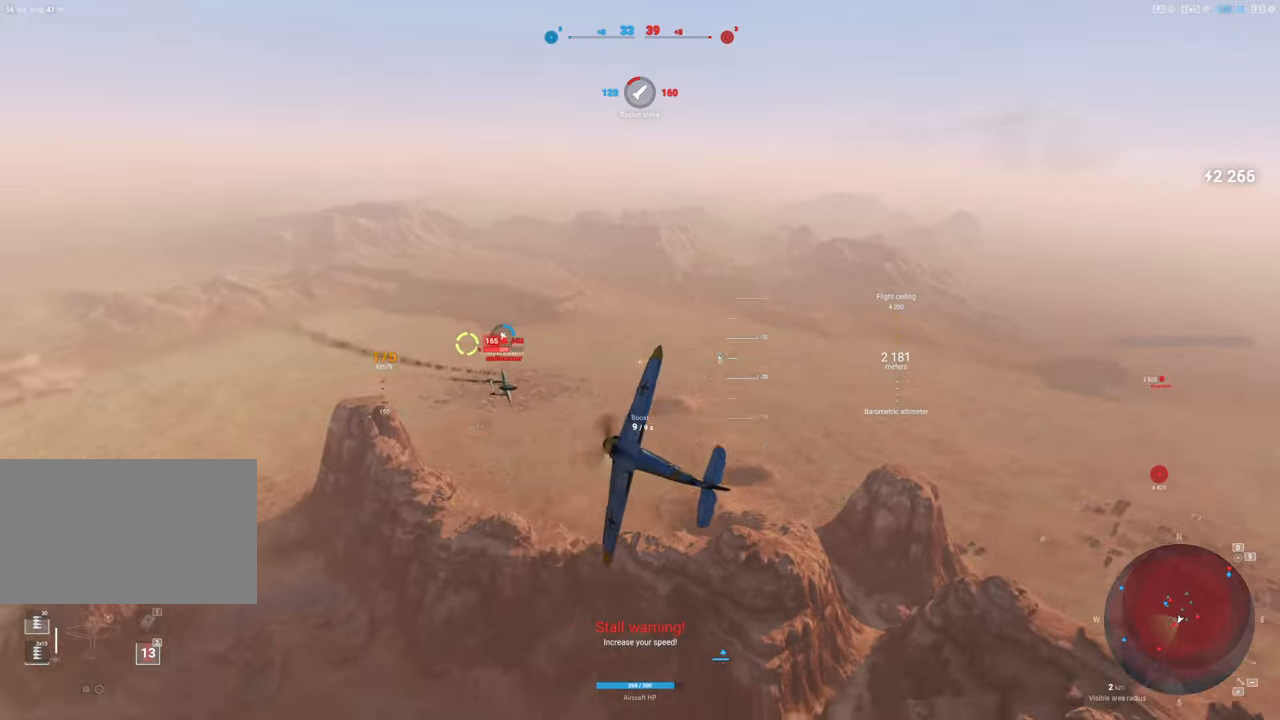
{"keys": ["s", "shift"], "mouse": [], "mouse_move": "still", "events": [[266, "shift", "down"]]}
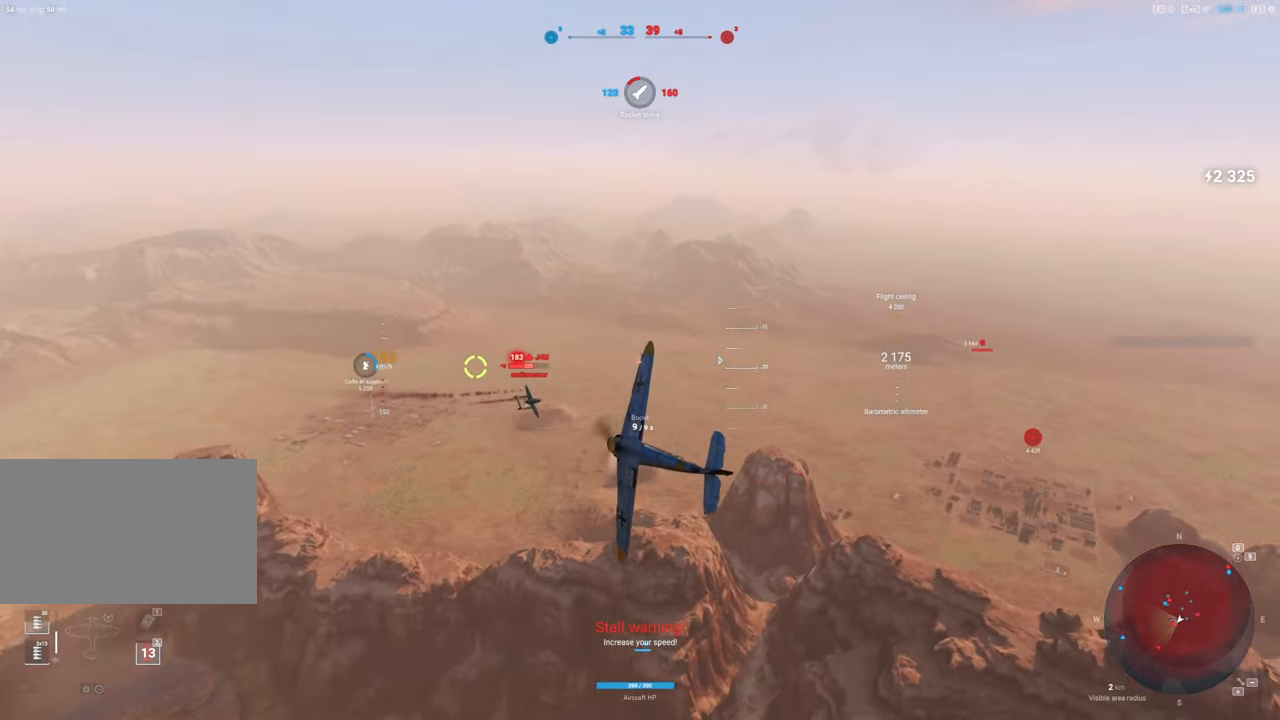
{"keys": ["s", "shift"], "mouse": [], "mouse_move": "still", "events": []}
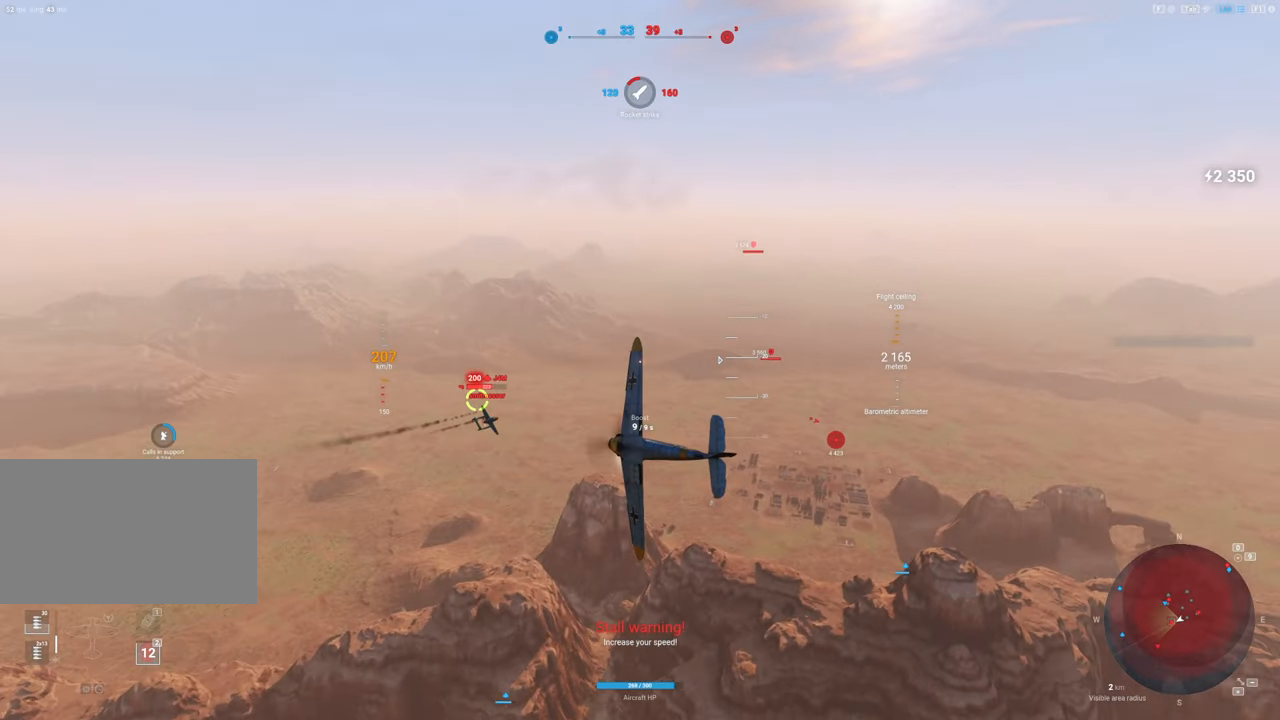
{"keys": [], "mouse": [], "mouse_move": "up", "events": [[100, "shift", "up"], [300, "s", "up"]]}
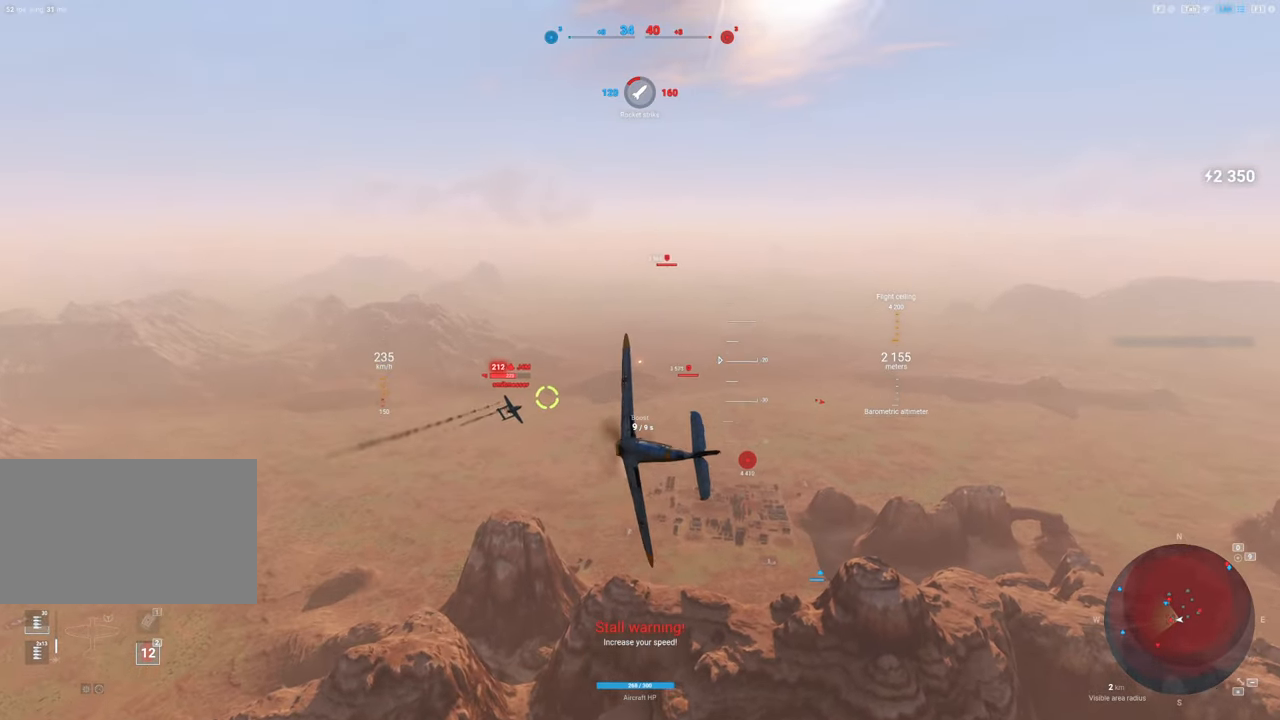
{"keys": [], "mouse": ["left"], "mouse_move": "still", "events": [[116, "mouse_left", "down"]]}
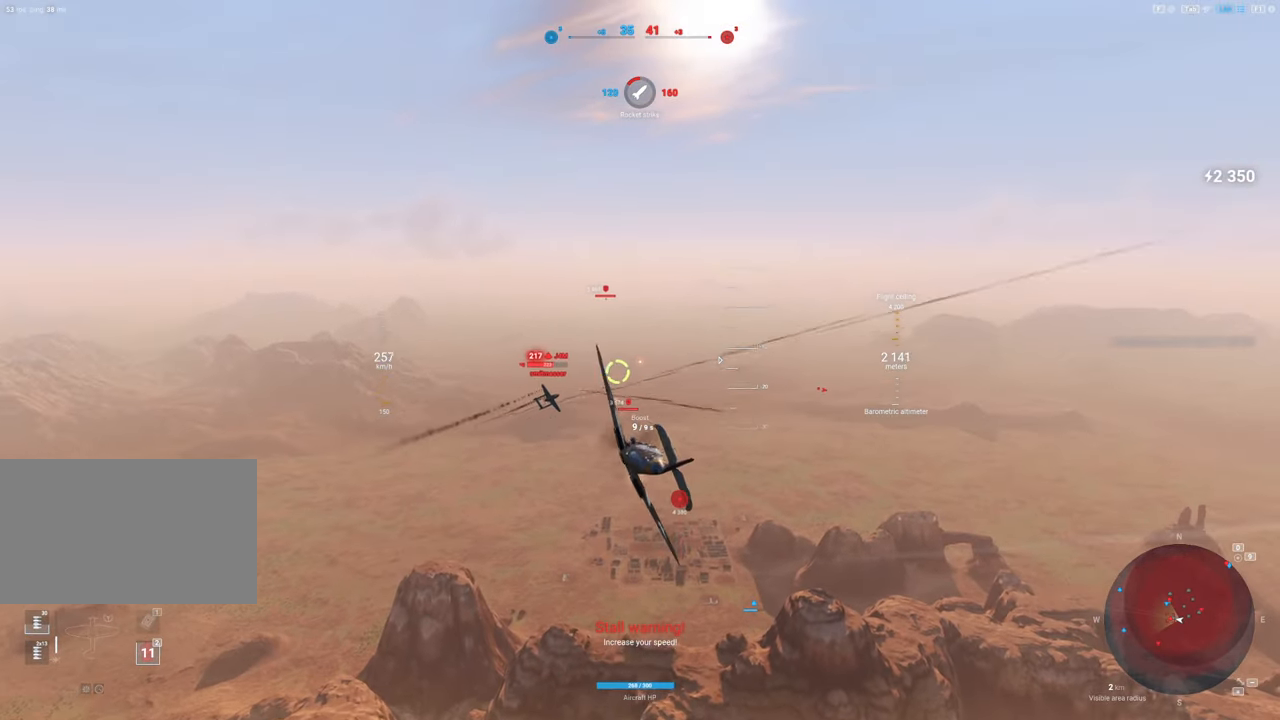
{"keys": [], "mouse": ["left"], "mouse_move": "up", "events": [[150, "mouse_left", "up"], [466, "mouse_left", "down"]]}
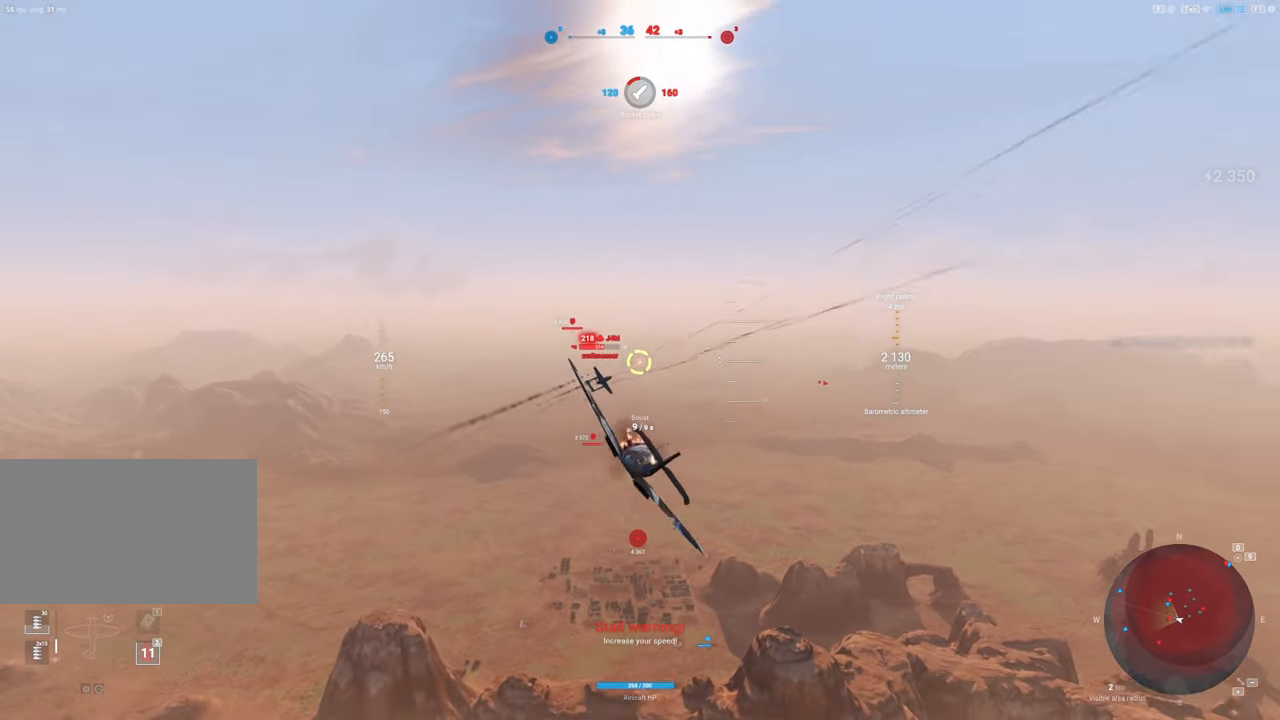
{"keys": [], "mouse": ["left"], "mouse_move": "up", "events": []}
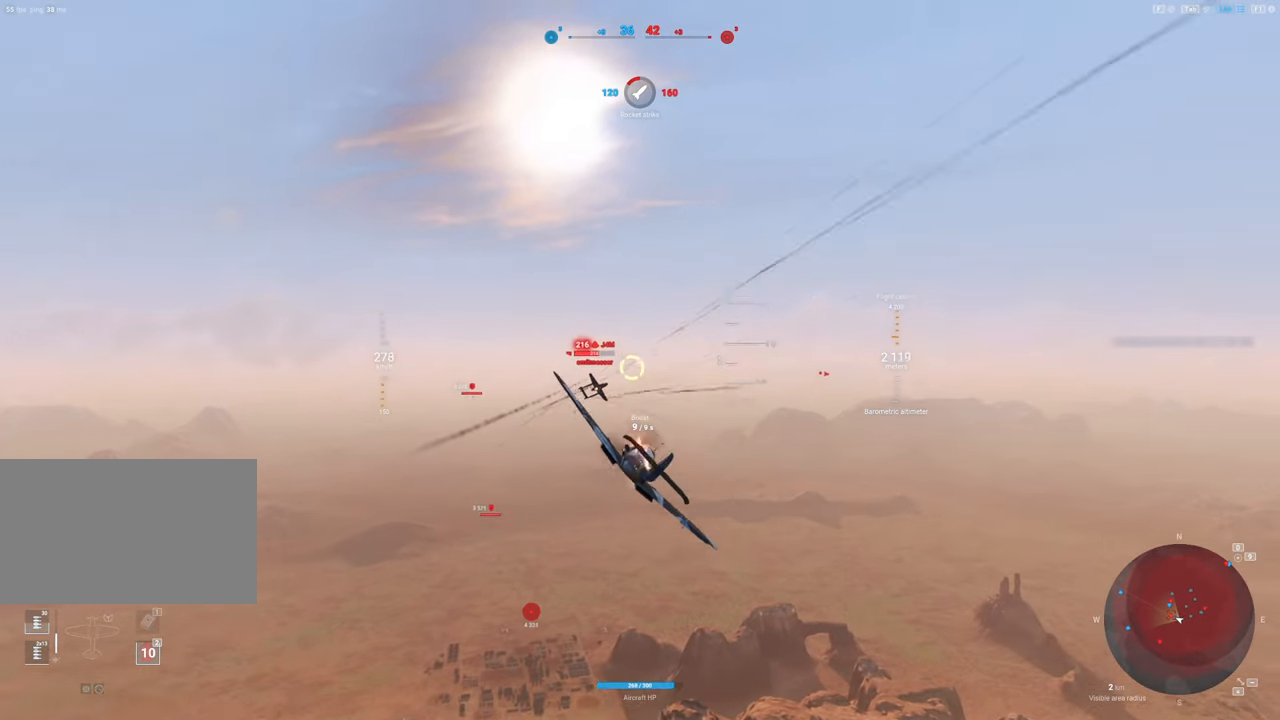
{"keys": [], "mouse": ["left"], "mouse_move": "up", "events": []}
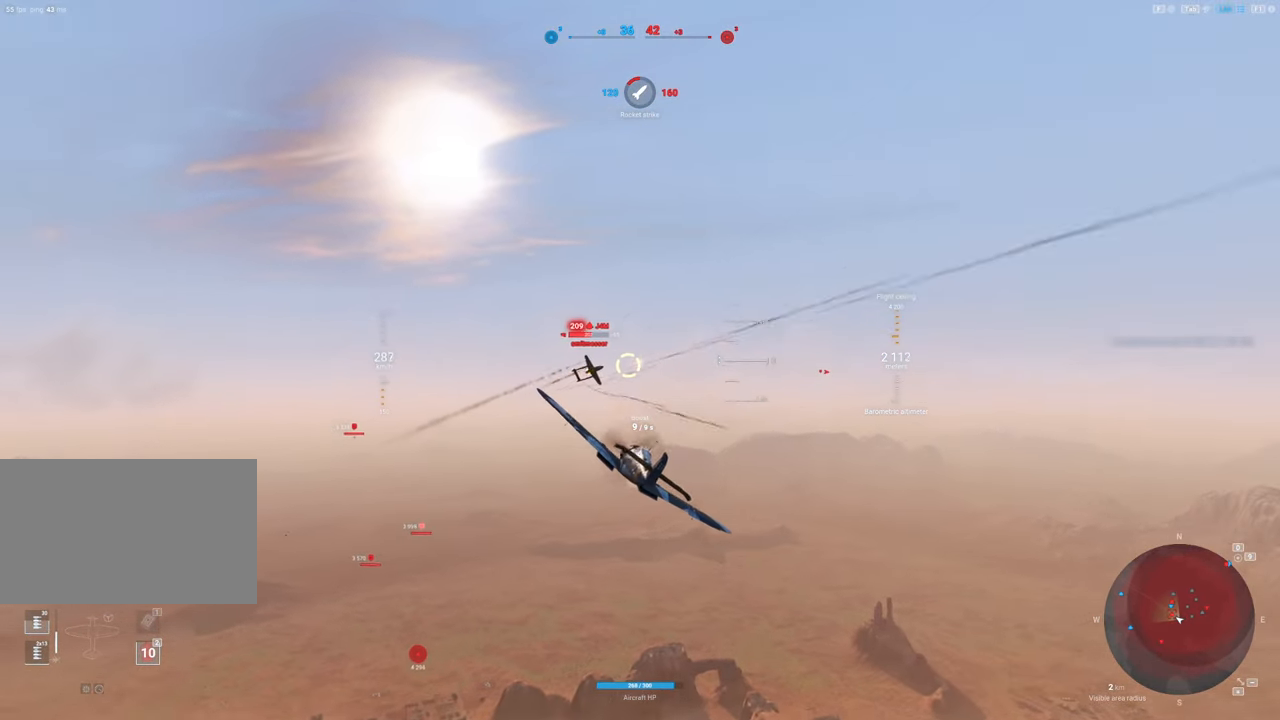
{"keys": [], "mouse": ["left"], "mouse_move": "still", "events": []}
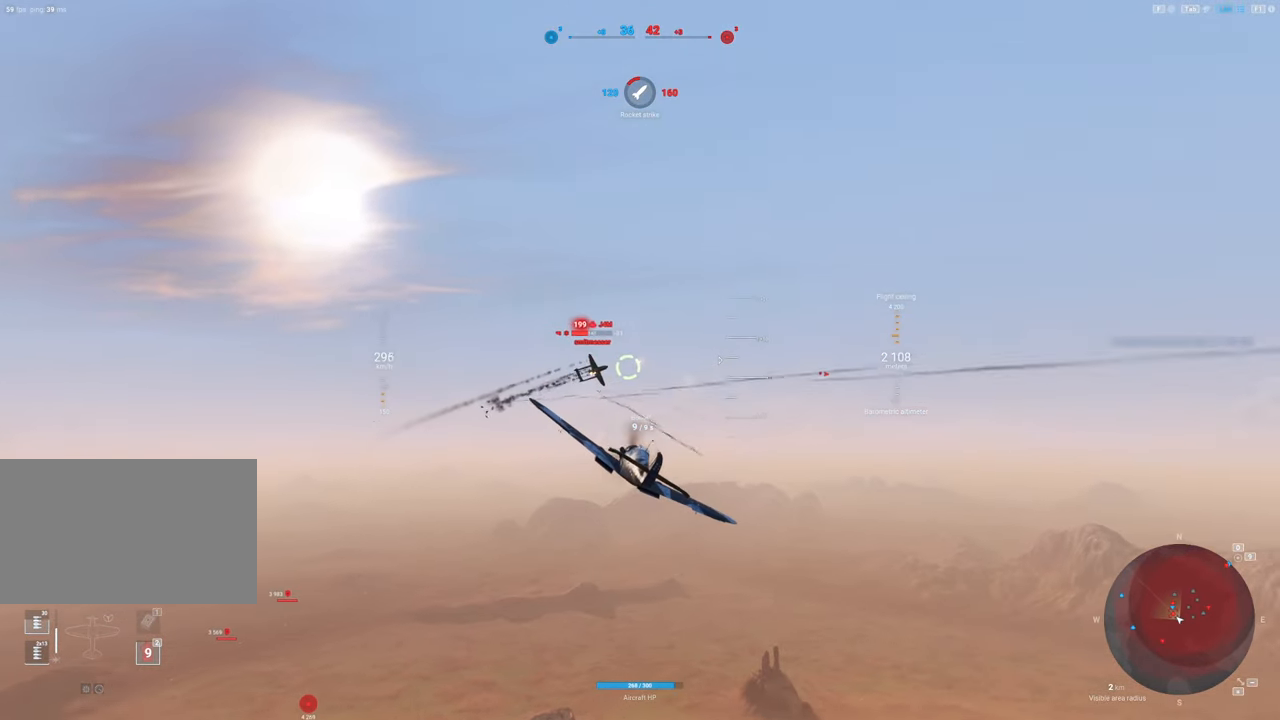
{"keys": [], "mouse": ["left"], "mouse_move": "up", "events": [[300, "d", "down"], [433, "d", "up"]]}
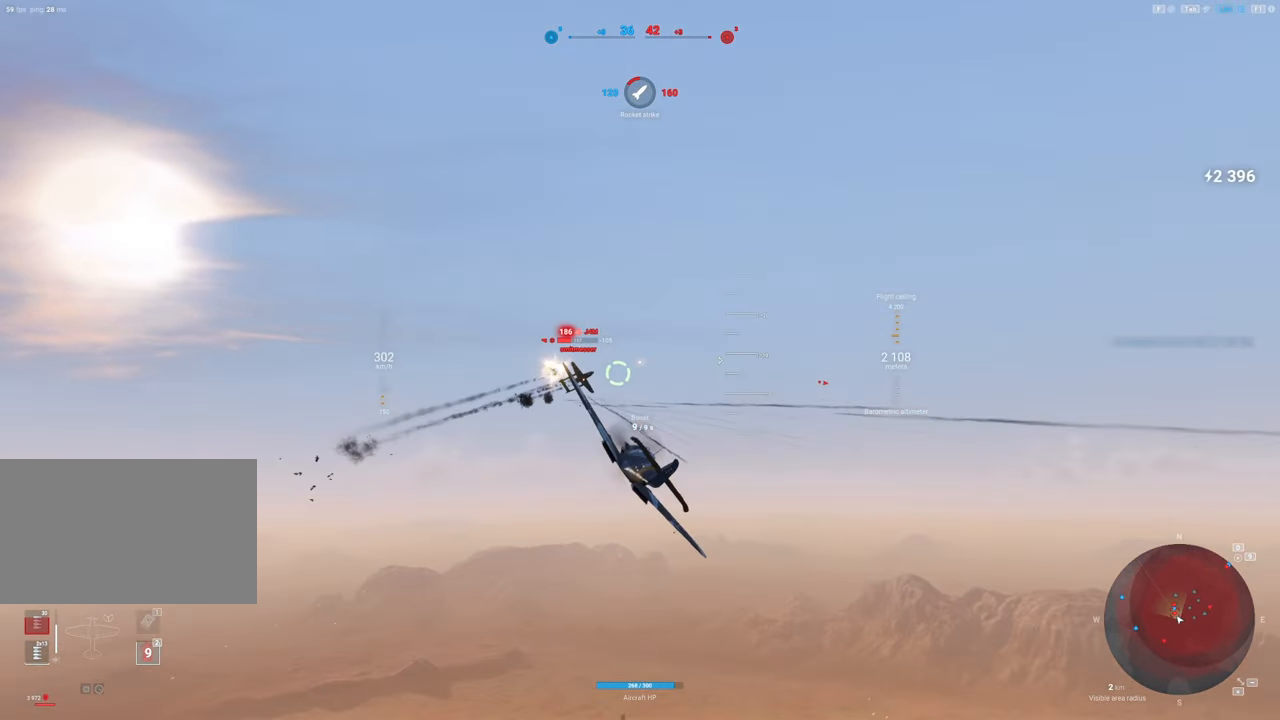
{"keys": [], "mouse": ["left"], "mouse_move": "up", "events": []}
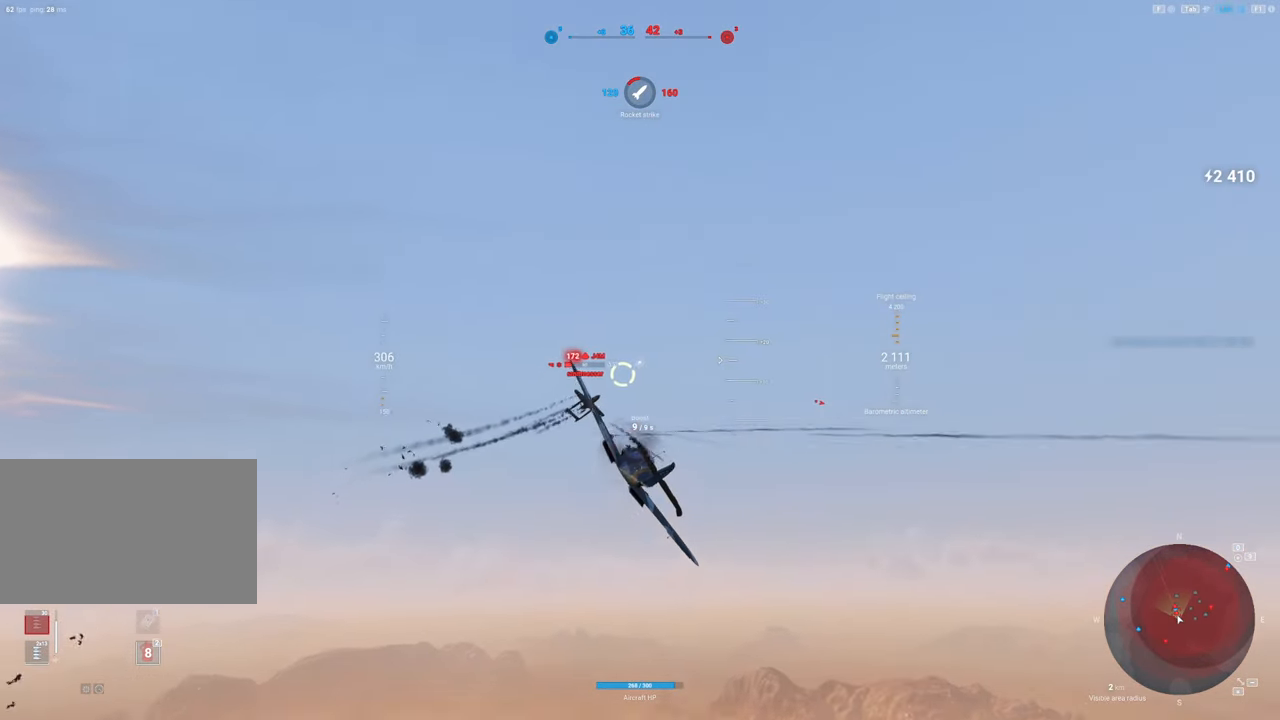
{"keys": ["s"], "mouse": [], "mouse_move": "down", "events": [[433, "mouse_left", "up"], [433, "s", "down"]]}
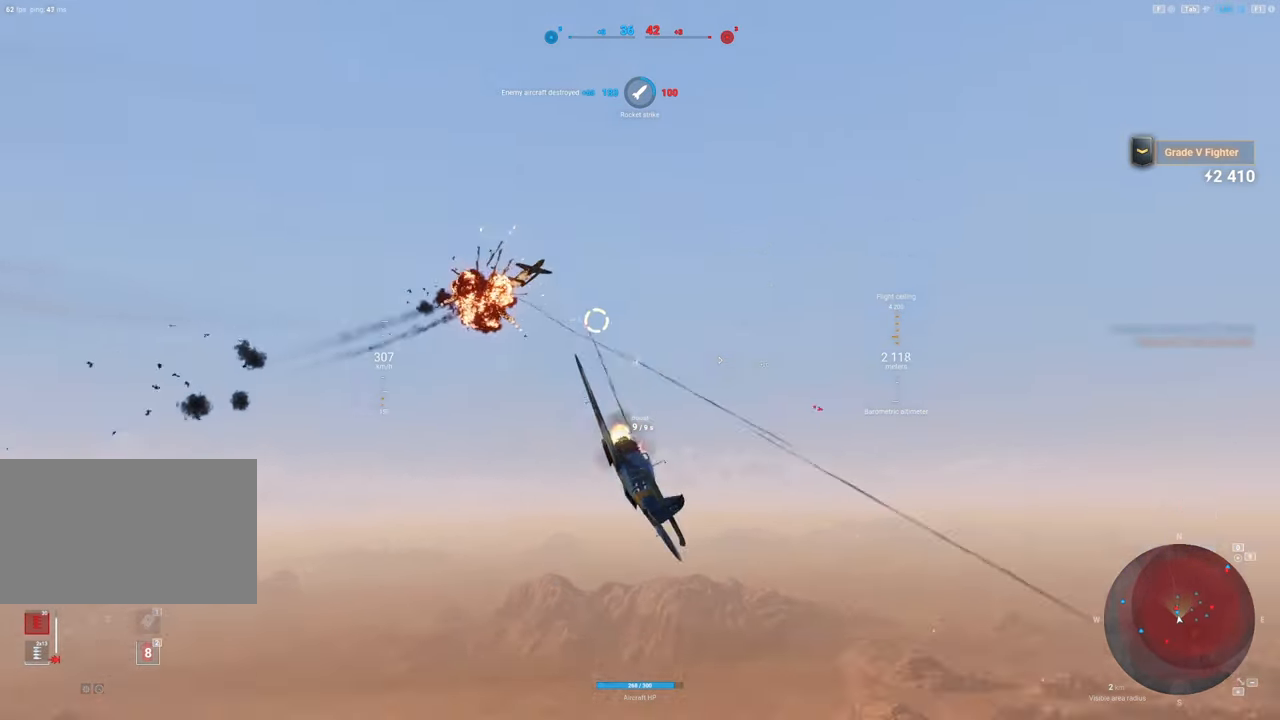
{"keys": ["d"], "mouse": [], "mouse_move": "still", "events": [[16, "d", "down"], [16, "s", "up"]]}
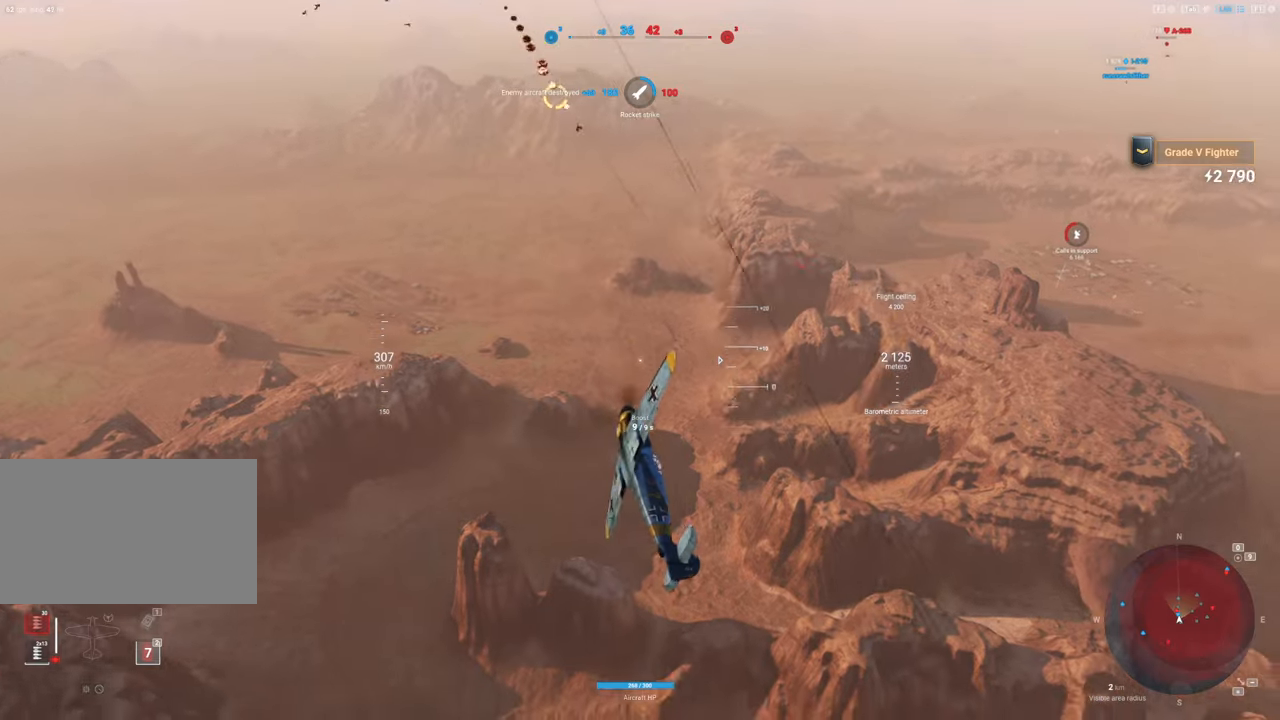
{"keys": ["s"], "mouse": [], "mouse_move": "still", "events": [[400, "d", "up"], [400, "s", "down"]]}
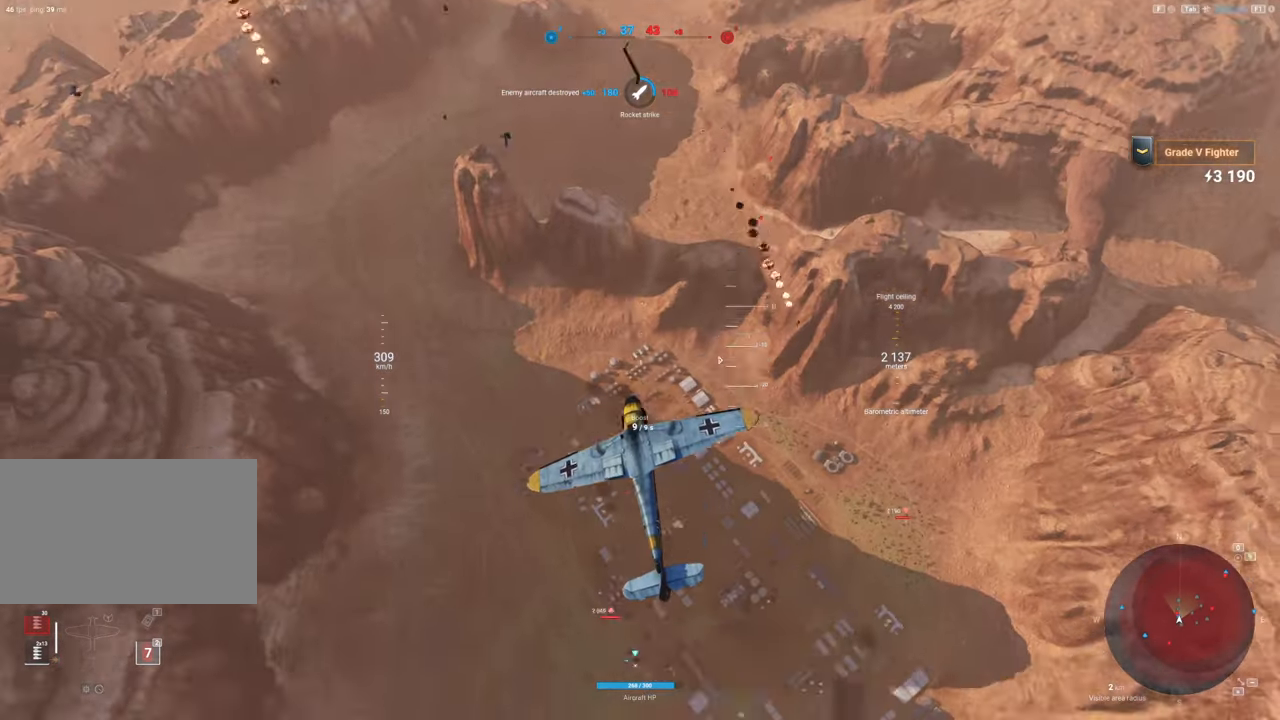
{"keys": ["s"], "mouse": [], "mouse_move": "still", "events": []}